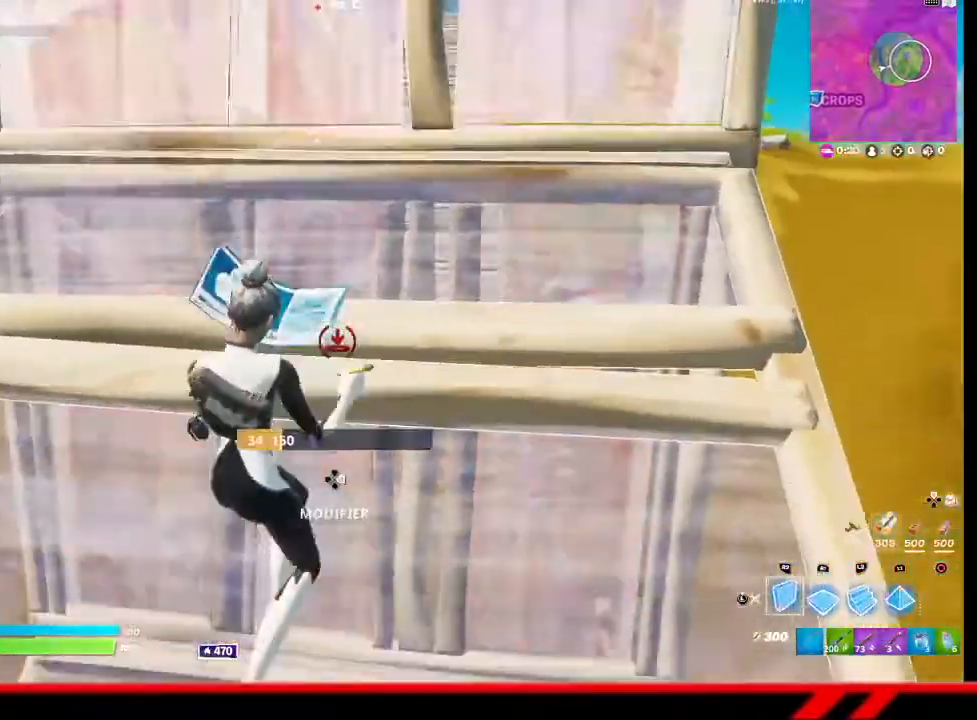
Gameplay with a controller (PlayStation layout); each line is a JSON object with the inputs held at the frame after it. "events" lists button and stick changes between this image and that frame as [ms after this image, input, new state], when the widget could be followed in between.
{"buttons": ["R2"], "left_stick": "down-right", "right_stick": "center", "events": [[400, "left_stick", "down-right"]]}
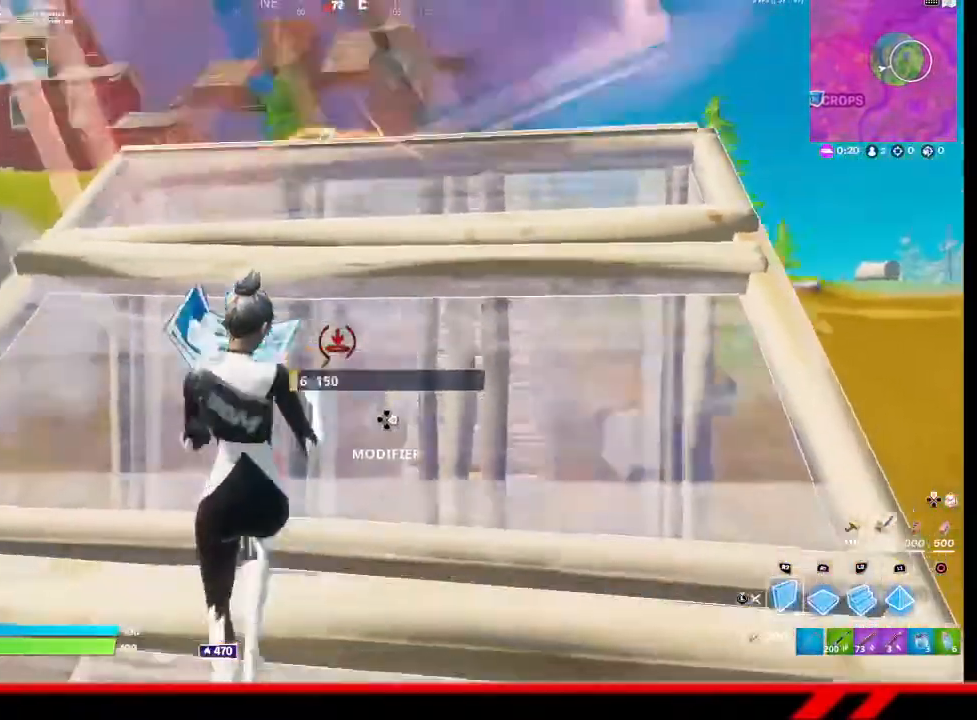
{"buttons": ["R2"], "left_stick": "left", "right_stick": "center", "events": [[267, "right_stick", "up"], [333, "left_stick", "center"], [333, "right_stick", "center"], [467, "left_stick", "left"]]}
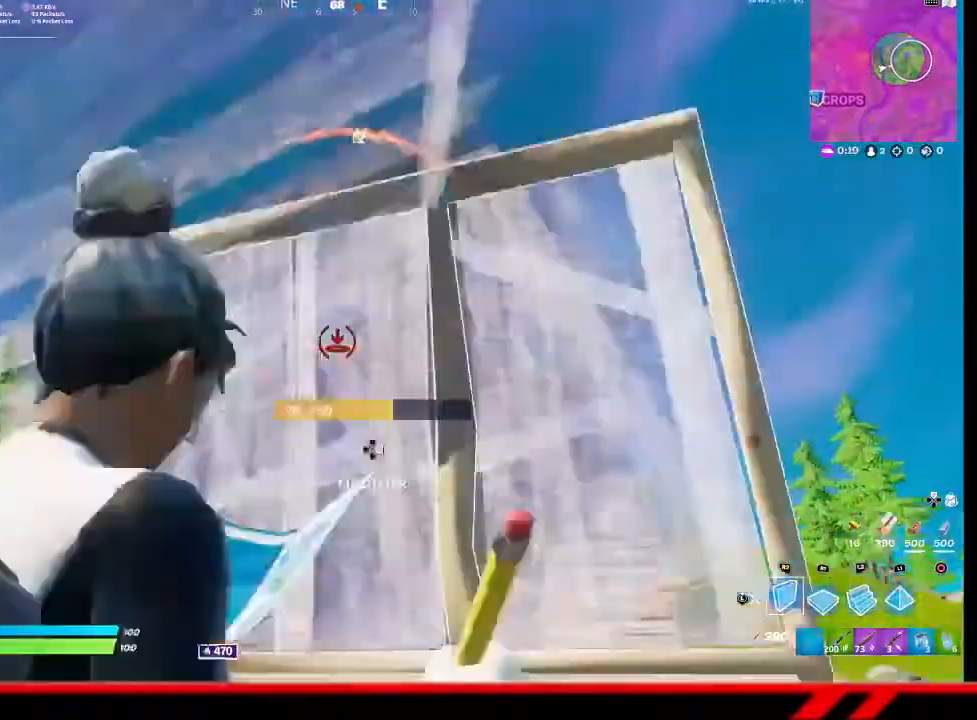
{"buttons": ["R2"], "left_stick": "up-left", "right_stick": "center", "events": [[333, "left_stick", "up-left"]]}
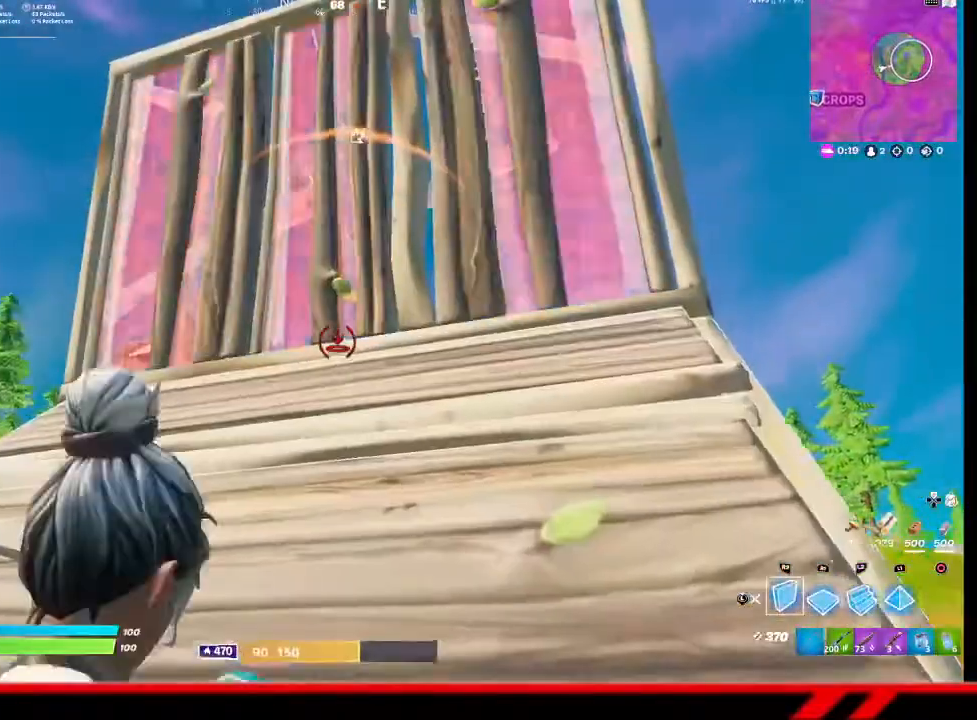
{"buttons": [], "left_stick": "center", "right_stick": "center", "events": [[100, "left_stick", "up-right"], [467, "left_stick", "center"], [500, "R2", "up"]]}
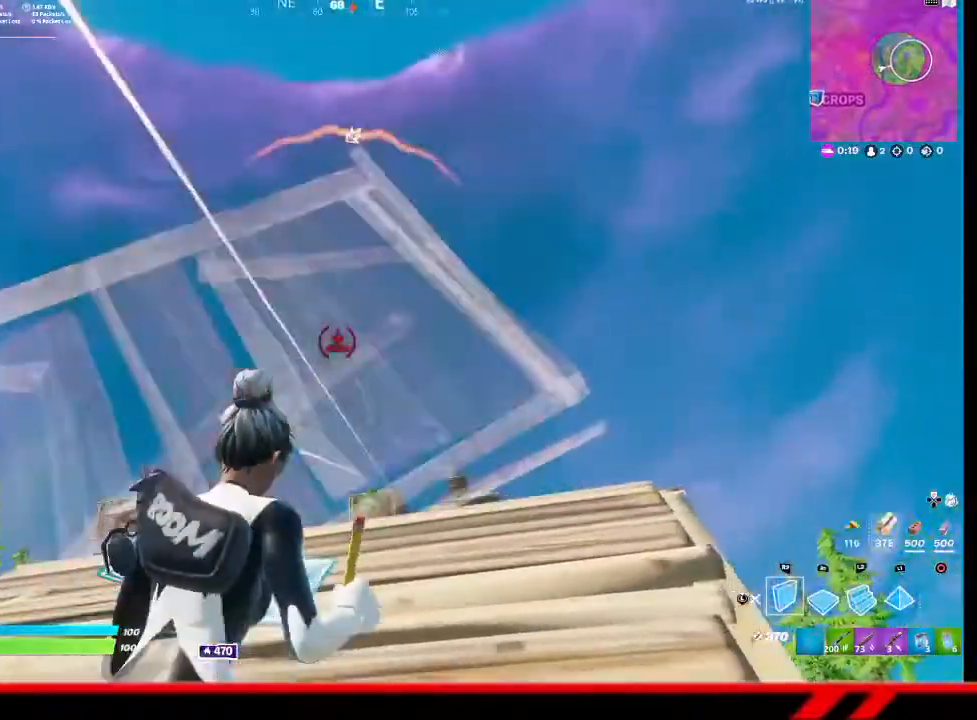
{"buttons": [], "left_stick": "center", "right_stick": "down", "events": [[67, "TRIANGLE", "down"], [100, "TRIANGLE", "up"], [133, "left_stick", "down-left"], [167, "TRIANGLE", "down"], [233, "TRIANGLE", "up"], [400, "left_stick", "center"], [400, "right_stick", "down"]]}
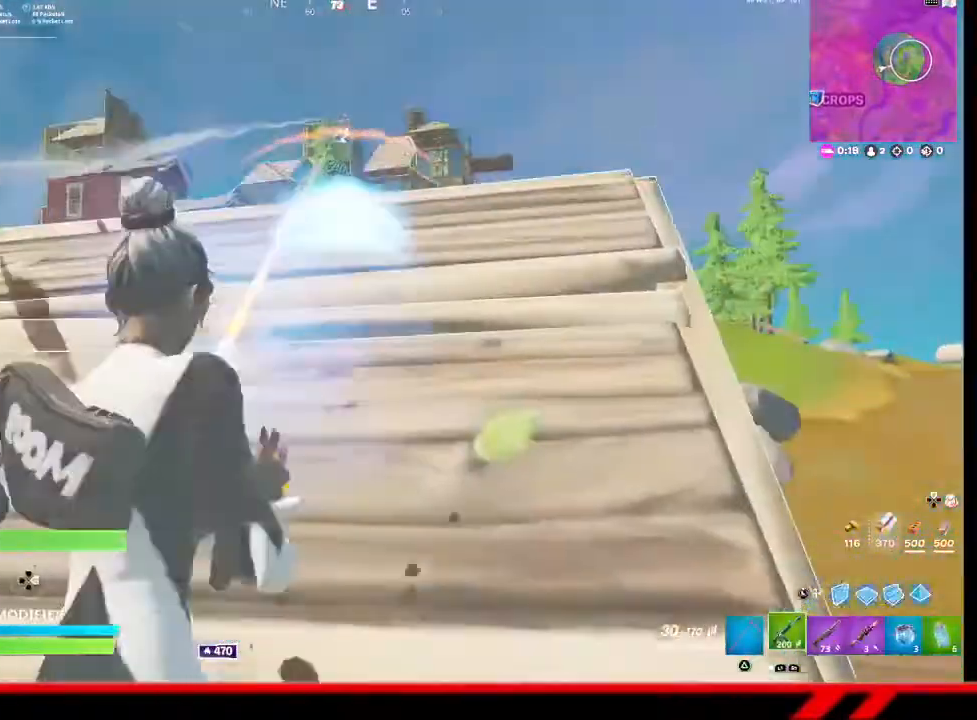
{"buttons": [], "left_stick": "up", "right_stick": "up", "events": [[200, "R3", "down"], [200, "left_stick", "up-right"], [200, "right_stick", "center"], [300, "R3", "up"], [367, "left_stick", "up"], [467, "right_stick", "up"]]}
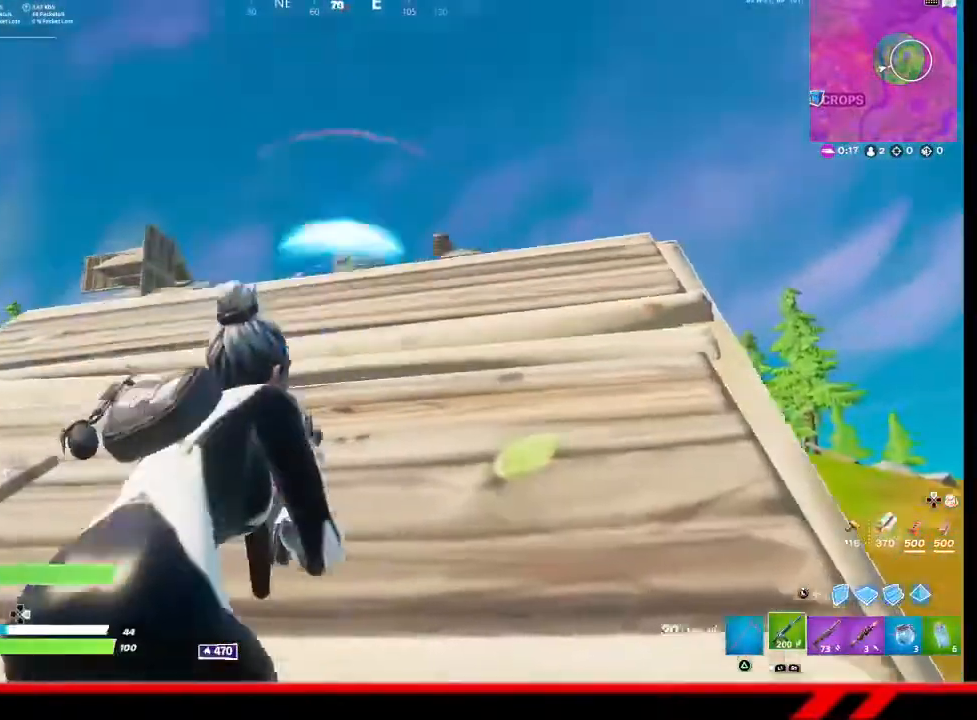
{"buttons": ["L2"], "left_stick": "up", "right_stick": "center", "events": [[100, "left_stick", "up-left"], [100, "right_stick", "center"], [367, "L2", "down"], [500, "left_stick", "up"]]}
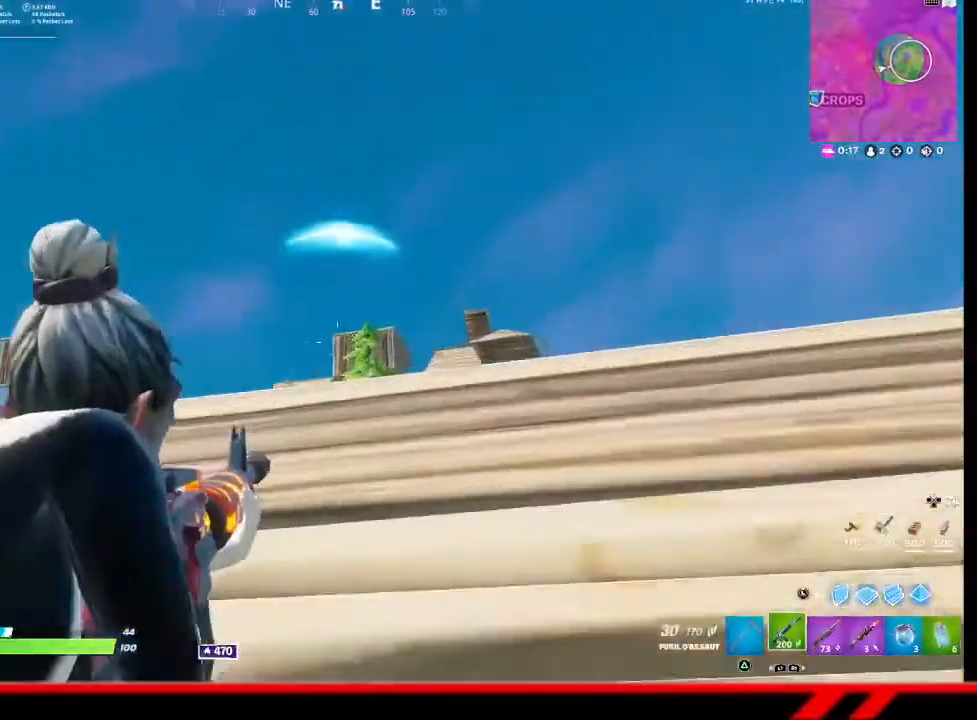
{"buttons": ["L2"], "left_stick": "up-left", "right_stick": "center", "events": [[300, "left_stick", "up-left"]]}
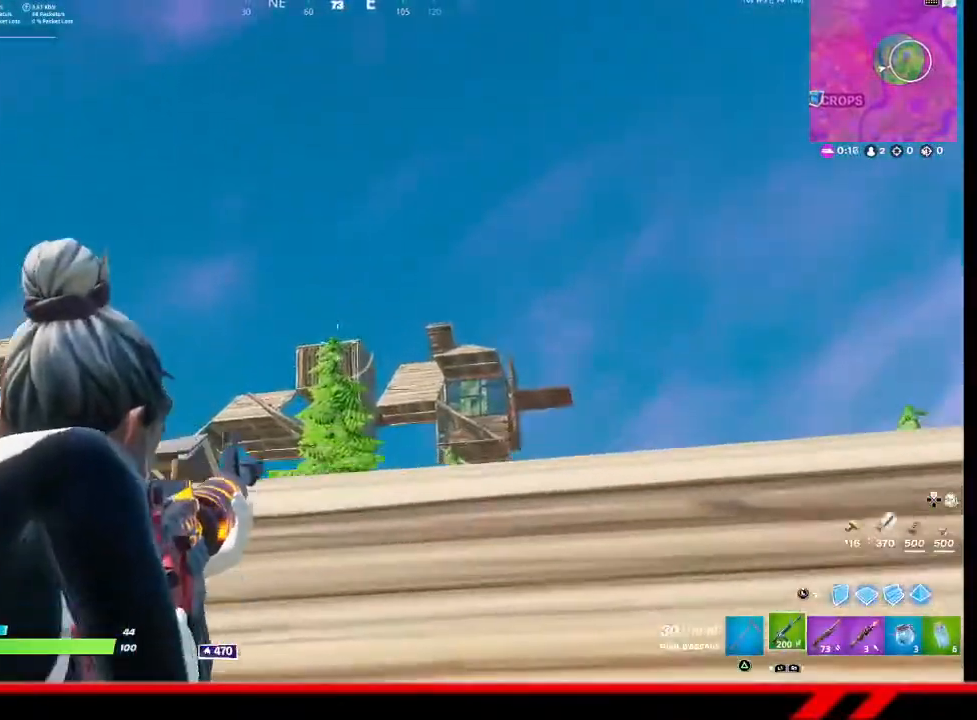
{"buttons": ["L2", "R2"], "left_stick": "down-left", "right_stick": "center", "events": [[133, "R2", "down"], [167, "left_stick", "up-right"], [233, "left_stick", "right"], [400, "left_stick", "down-left"]]}
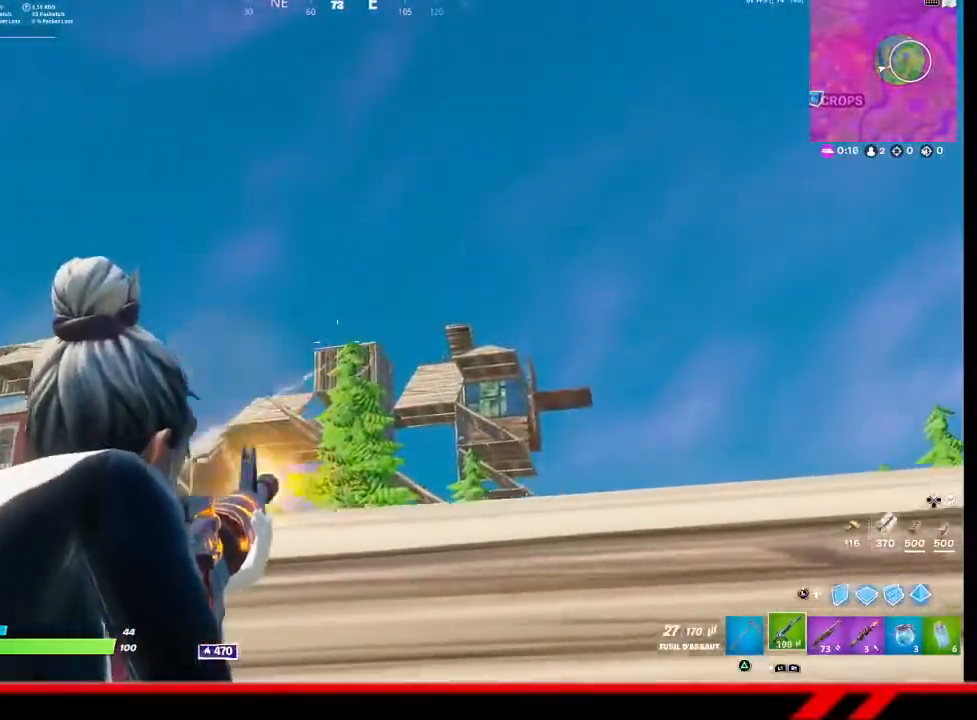
{"buttons": ["L2", "R2"], "left_stick": "center", "right_stick": "center", "events": [[33, "left_stick", "up-left"], [500, "left_stick", "center"]]}
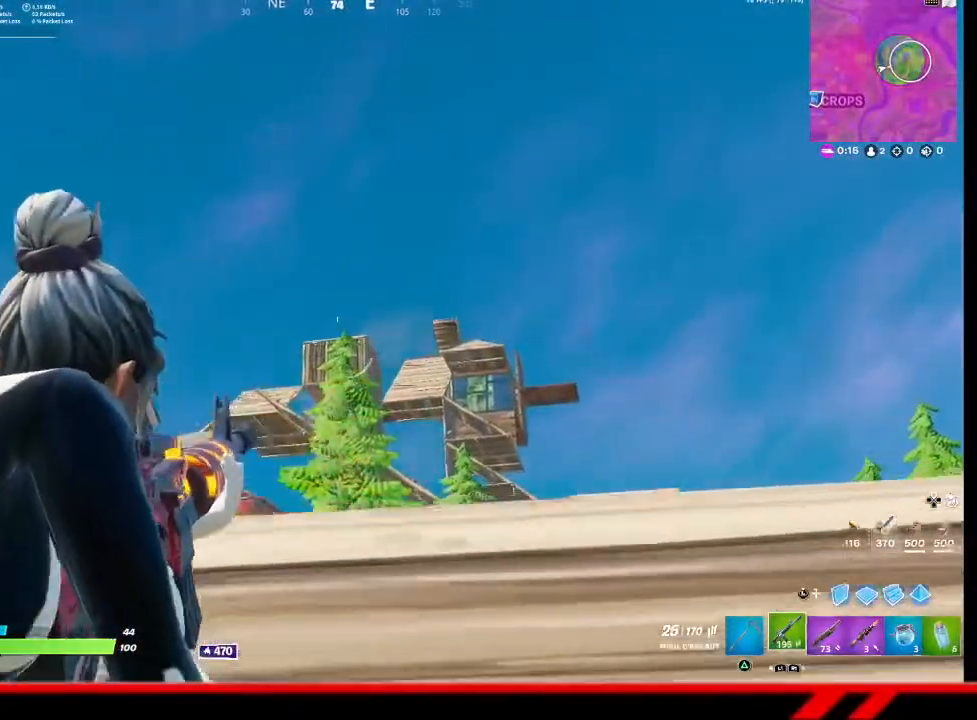
{"buttons": ["L2", "R2"], "left_stick": "left", "right_stick": "center", "events": [[33, "left_stick", "up-right"], [200, "left_stick", "right"], [400, "left_stick", "center"], [500, "left_stick", "left"]]}
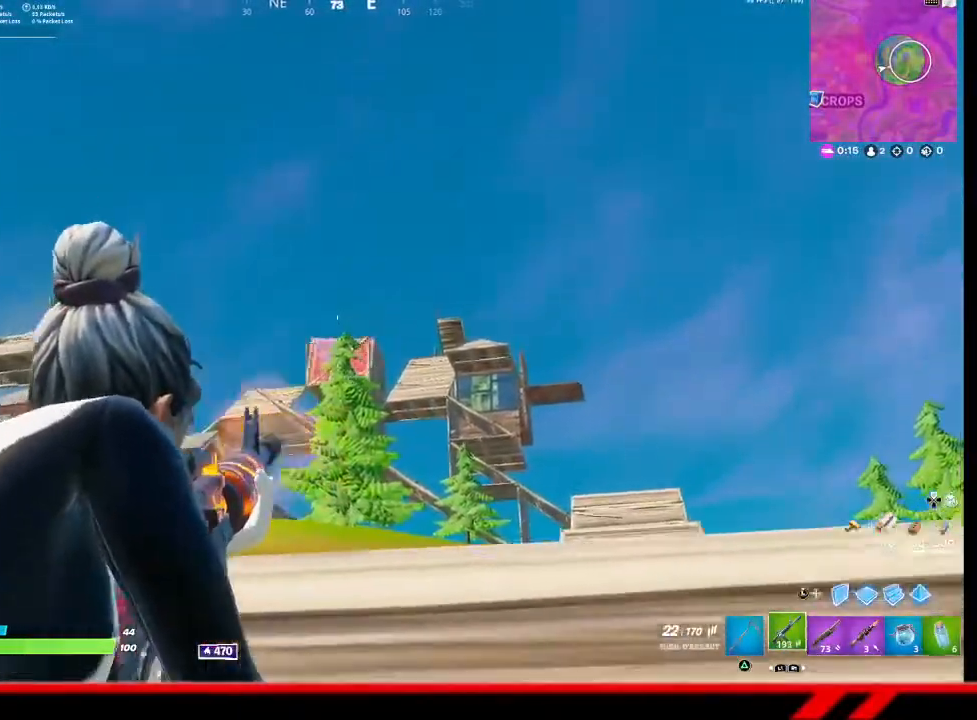
{"buttons": ["L2"], "left_stick": "up-right", "right_stick": "center", "events": [[333, "R2", "up"], [367, "left_stick", "up-left"], [467, "left_stick", "up-right"]]}
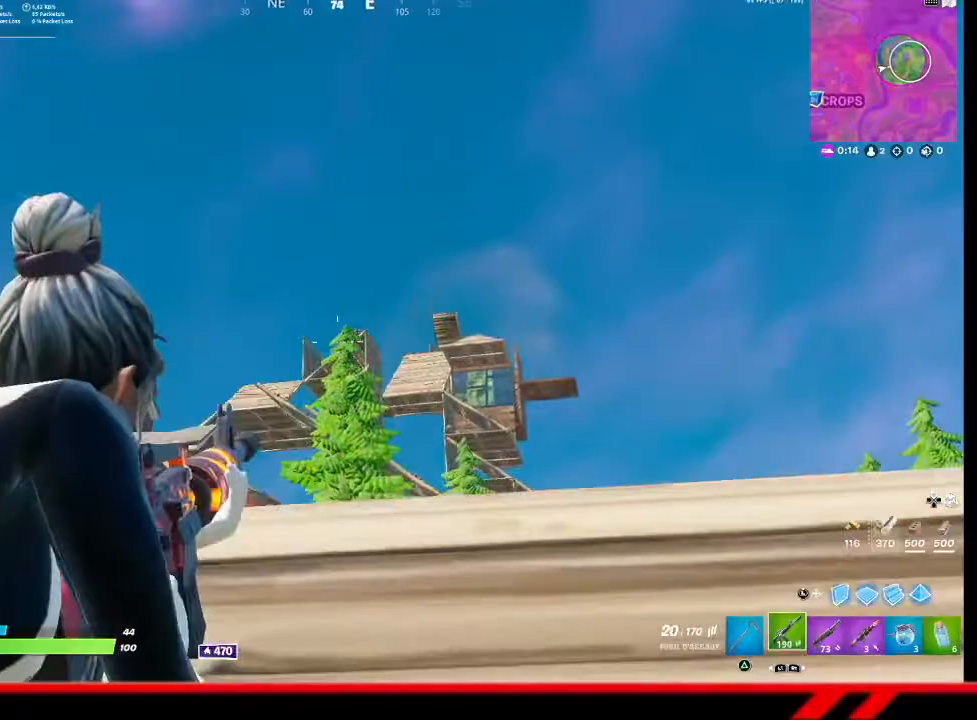
{"buttons": ["L2", "R2"], "left_stick": "right", "right_stick": "center", "events": [[67, "right_stick", "up-right"], [133, "R2", "down"], [133, "left_stick", "right"], [133, "right_stick", "center"]]}
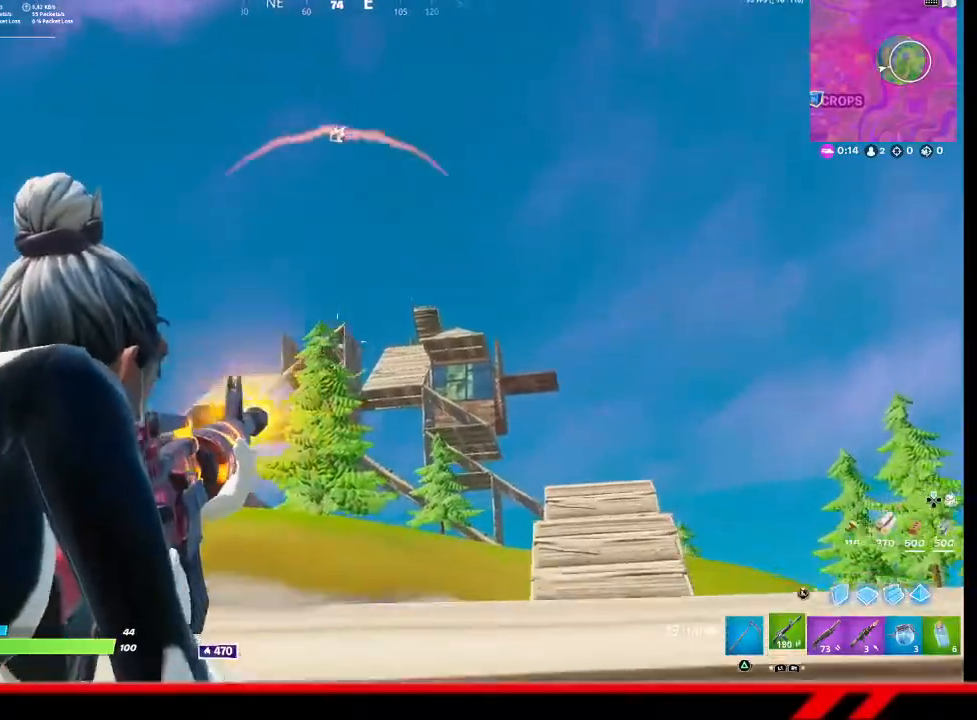
{"buttons": ["L2", "R2"], "left_stick": "left", "right_stick": "center", "events": [[100, "left_stick", "left"]]}
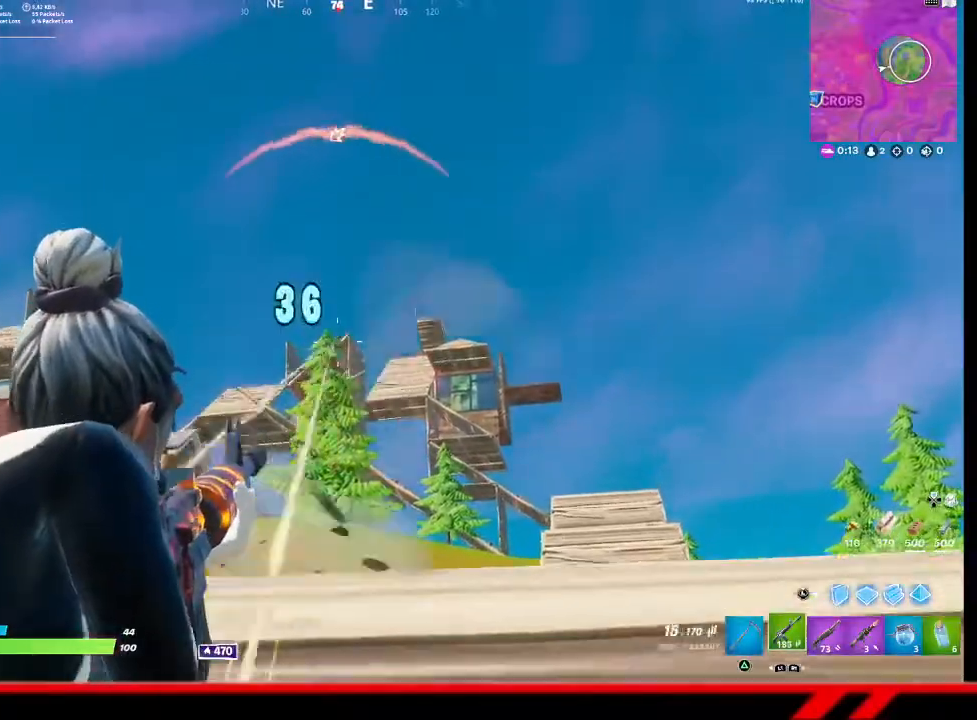
{"buttons": ["R2"], "left_stick": "down-right", "right_stick": "center", "events": [[67, "left_stick", "down-left"], [133, "L2", "up"], [133, "L3", "down"], [133, "R2", "up"], [167, "left_stick", "down"], [200, "R2", "down"], [267, "L3", "up"], [300, "left_stick", "down-right"], [433, "right_stick", "down"], [500, "right_stick", "center"]]}
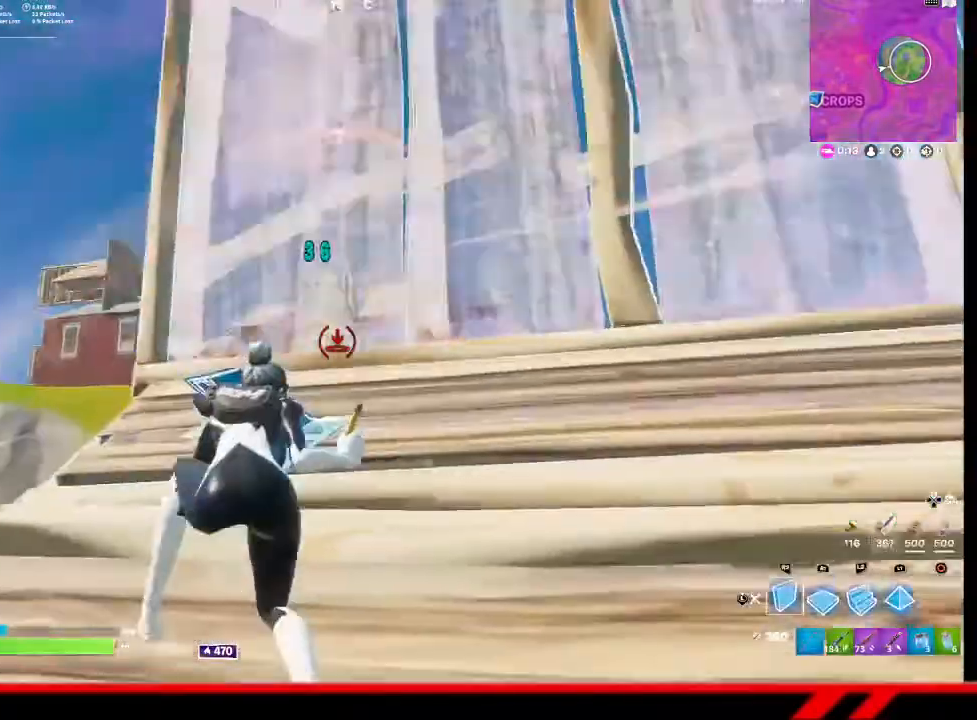
{"buttons": ["R2"], "left_stick": "down-right", "right_stick": "center", "events": []}
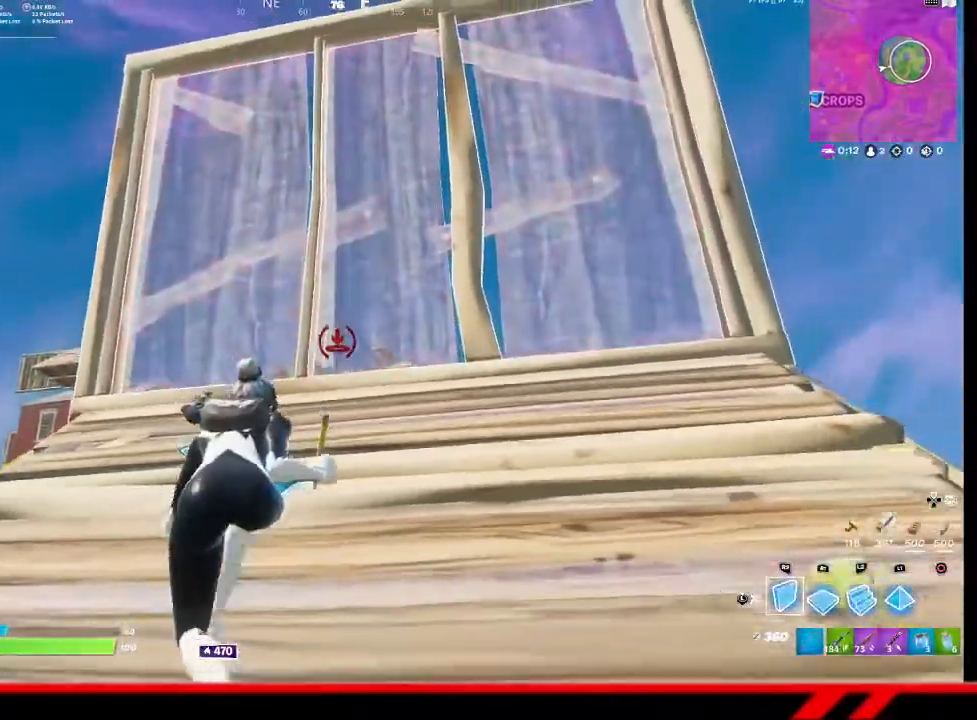
{"buttons": ["TRIANGLE"], "left_stick": "down", "right_stick": "center", "events": [[200, "R2", "up"], [267, "left_stick", "down"], [367, "TRIANGLE", "down"], [400, "TRIANGLE", "up"], [467, "TRIANGLE", "down"]]}
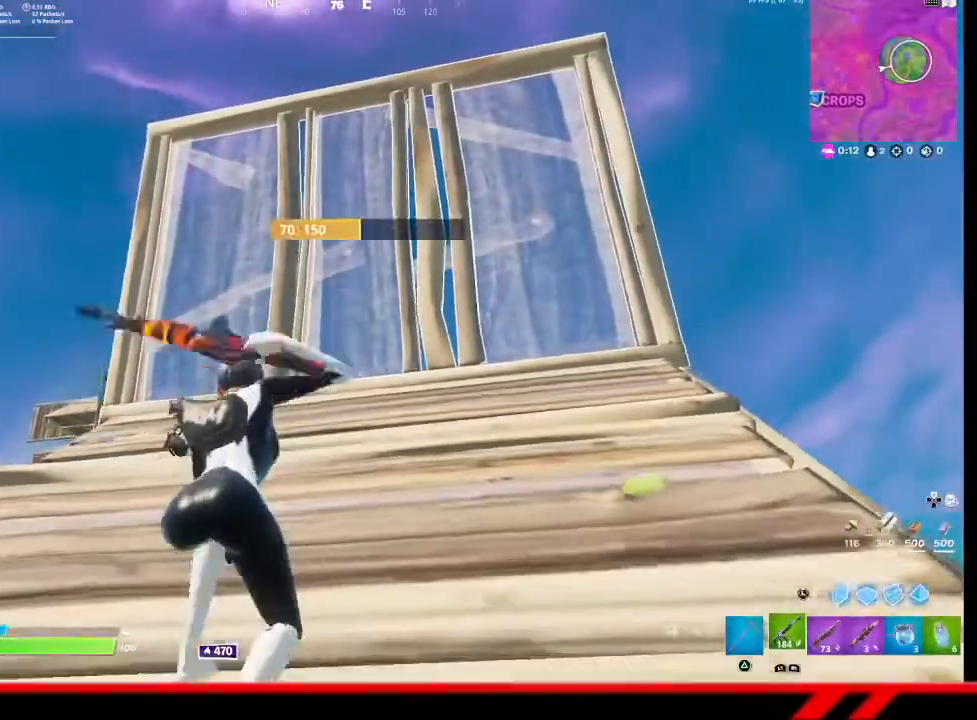
{"buttons": [], "left_stick": "up-right", "right_stick": "center", "events": [[33, "TRIANGLE", "up"], [100, "left_stick", "up-right"], [433, "CIRCLE", "down"], [500, "CIRCLE", "up"]]}
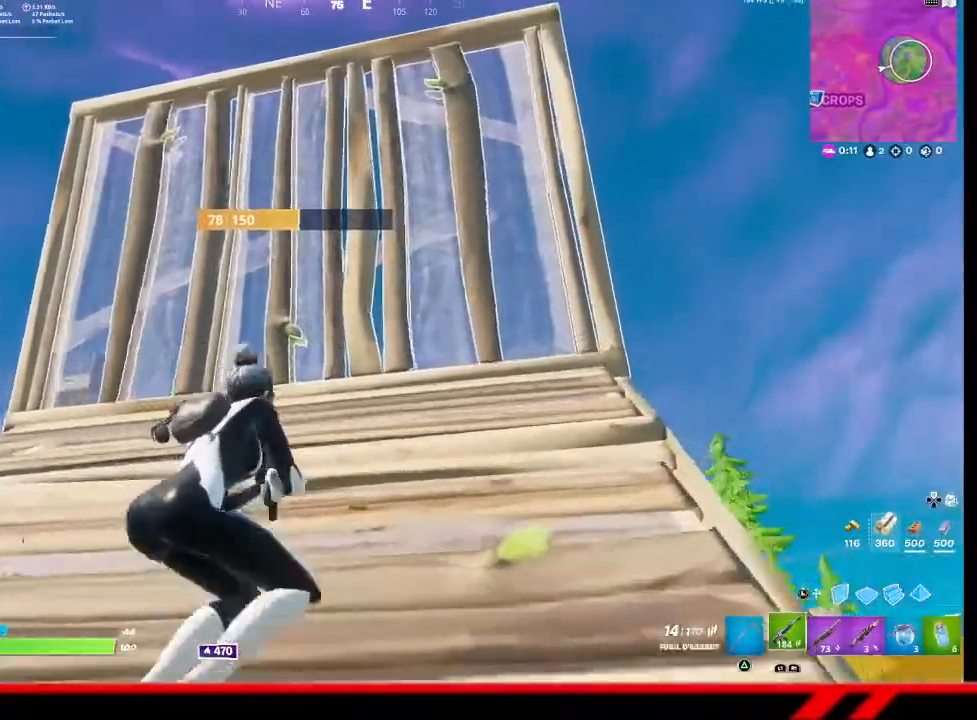
{"buttons": [], "left_stick": "up-right", "right_stick": "center", "events": [[333, "R3", "down"], [400, "R3", "up"]]}
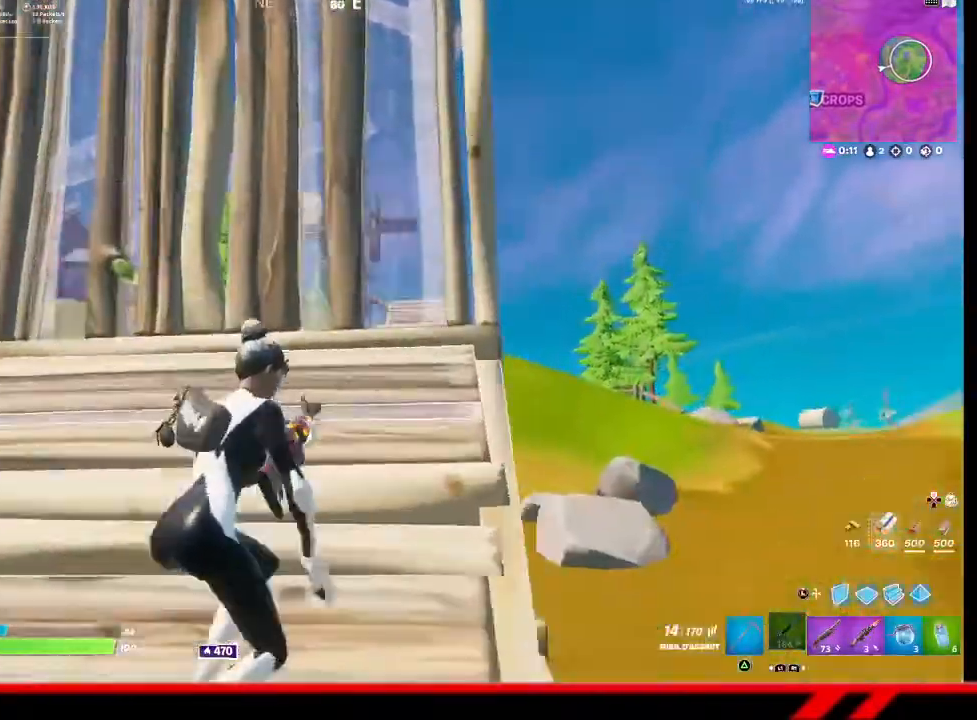
{"buttons": [], "left_stick": "center", "right_stick": "center", "events": [[133, "left_stick", "up"], [233, "left_stick", "center"]]}
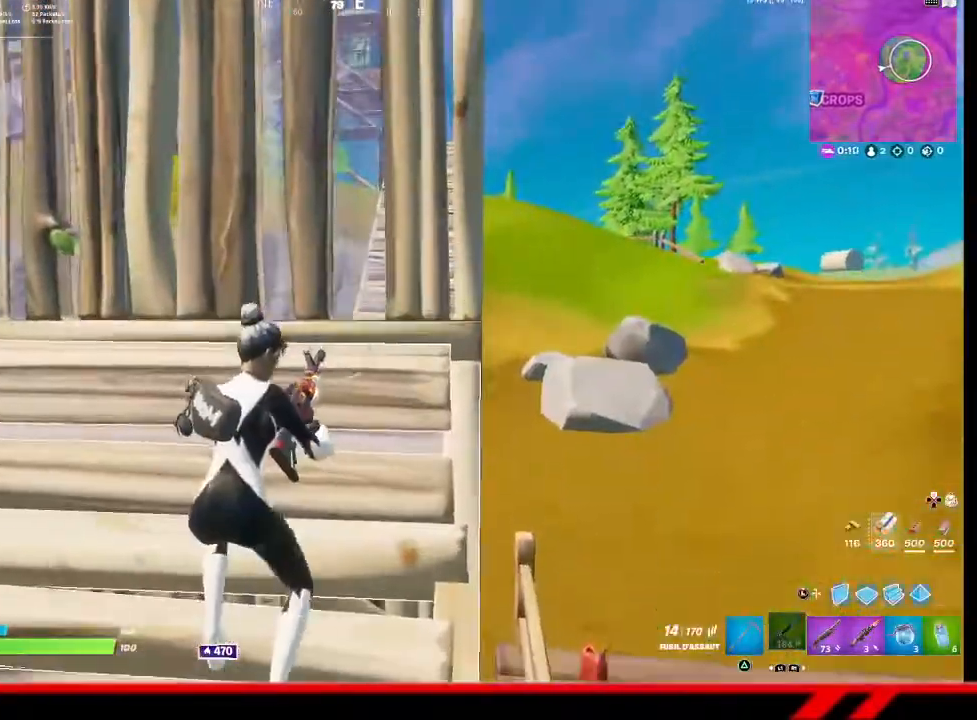
{"buttons": [], "left_stick": "up-right", "right_stick": "center", "events": [[33, "right_stick", "down"], [133, "right_stick", "down-right"], [300, "left_stick", "up"], [300, "right_stick", "center"], [433, "left_stick", "up-right"]]}
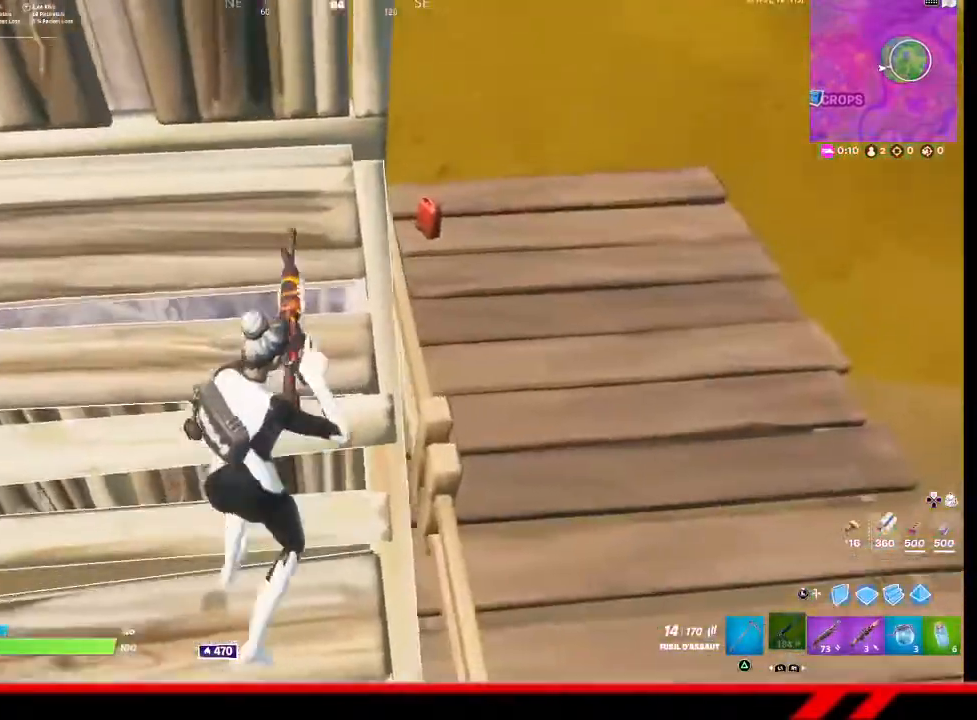
{"buttons": [], "left_stick": "up", "right_stick": "center", "events": [[300, "CROSS", "down"], [400, "left_stick", "up"], [467, "CROSS", "up"]]}
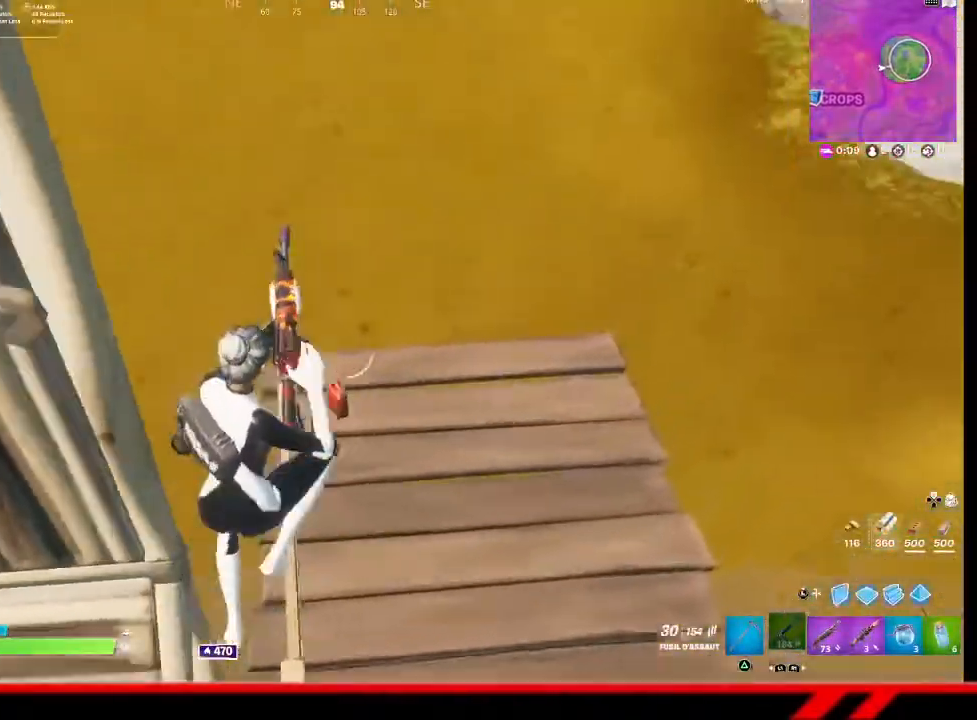
{"buttons": [], "left_stick": "up-right", "right_stick": "center", "events": [[500, "left_stick", "up-right"]]}
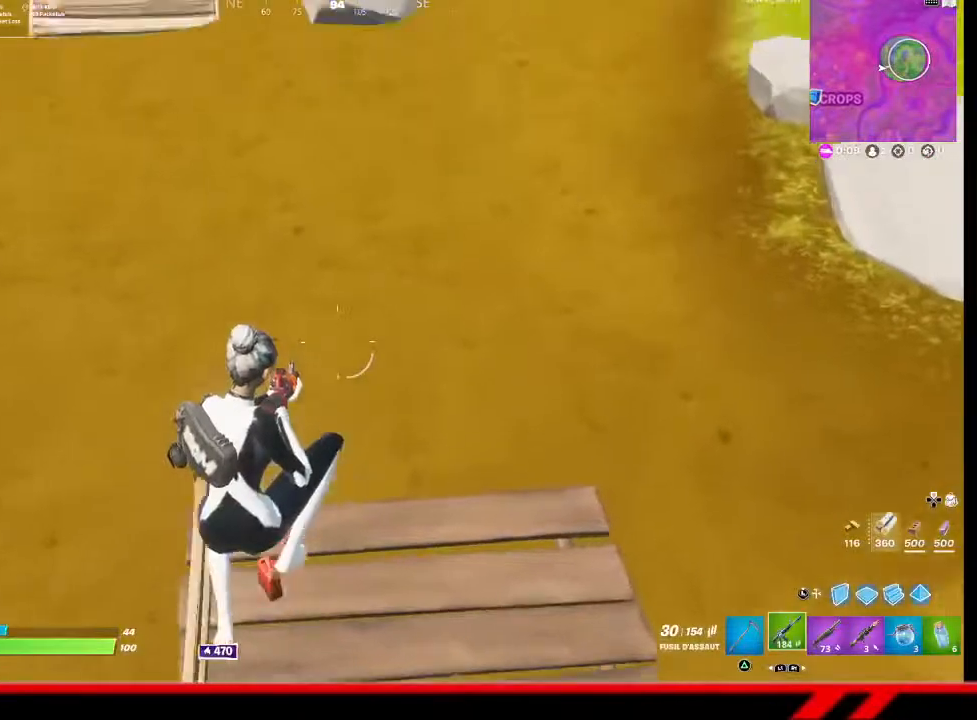
{"buttons": [], "left_stick": "up-right", "right_stick": "up", "events": [[67, "right_stick", "up"]]}
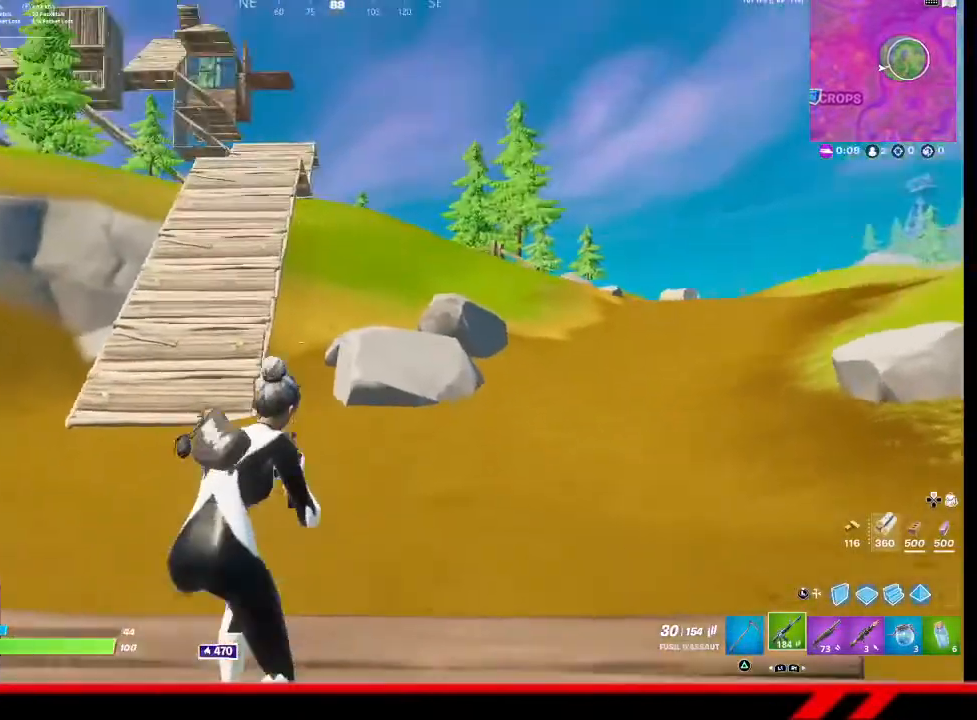
{"buttons": [], "left_stick": "up", "right_stick": "center", "events": [[100, "left_stick", "up"], [167, "right_stick", "center"]]}
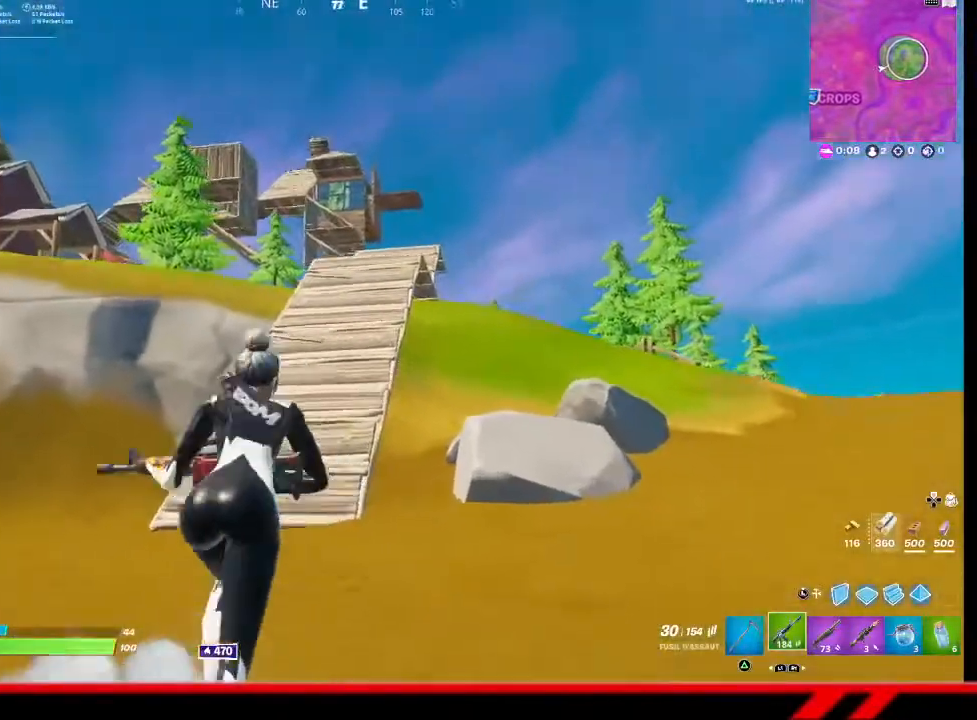
{"buttons": [], "left_stick": "up-left", "right_stick": "center", "events": [[467, "left_stick", "up-left"]]}
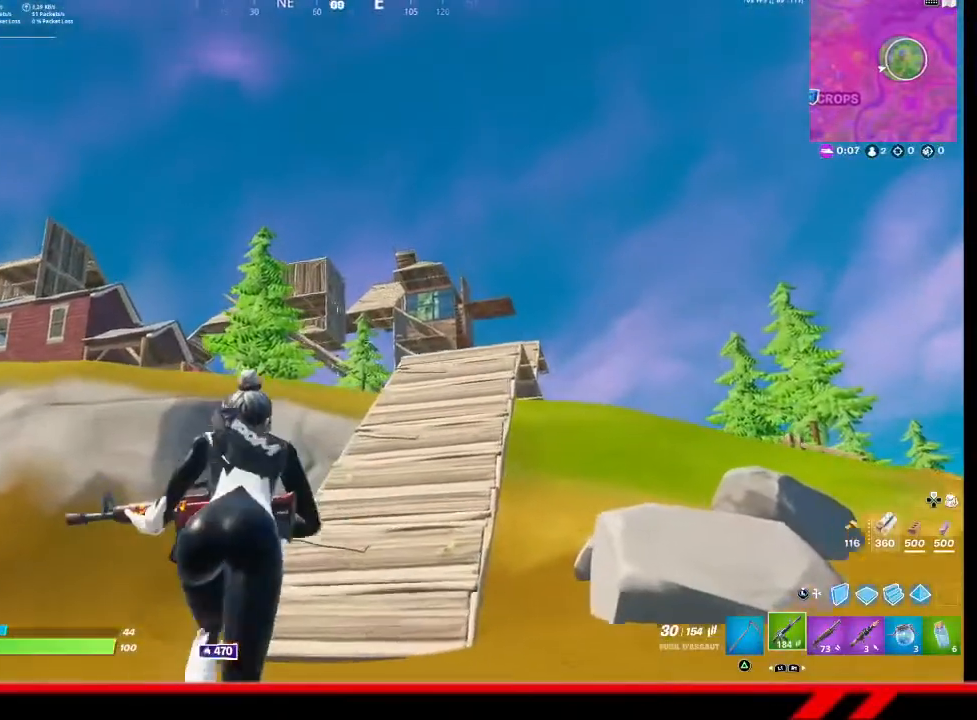
{"buttons": [], "left_stick": "up-left", "right_stick": "center", "events": []}
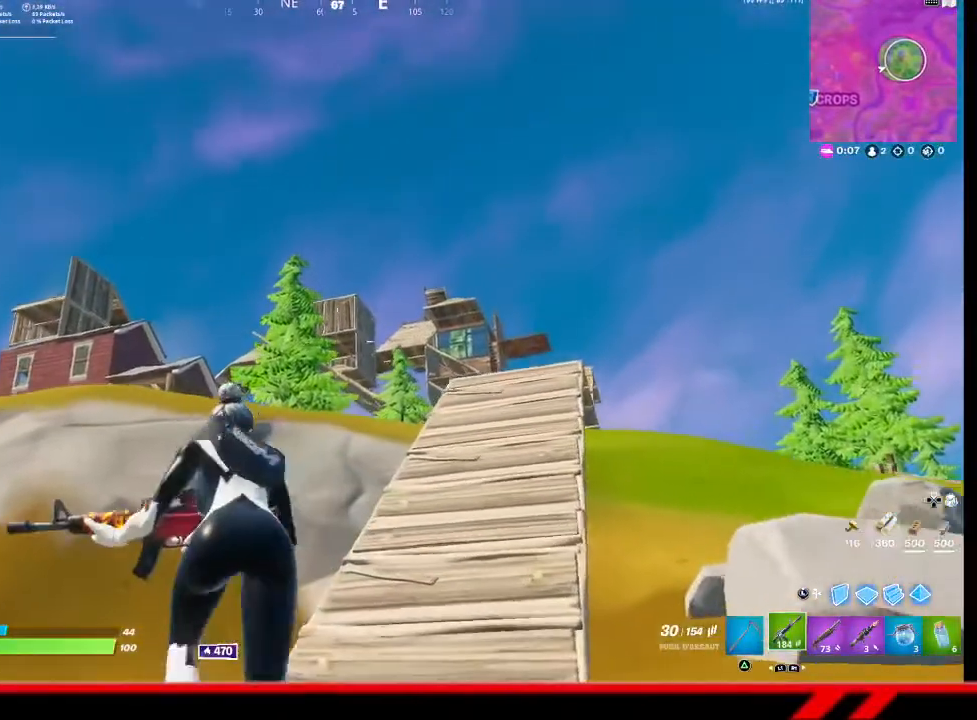
{"buttons": [], "left_stick": "up", "right_stick": "center", "events": [[333, "left_stick", "up"]]}
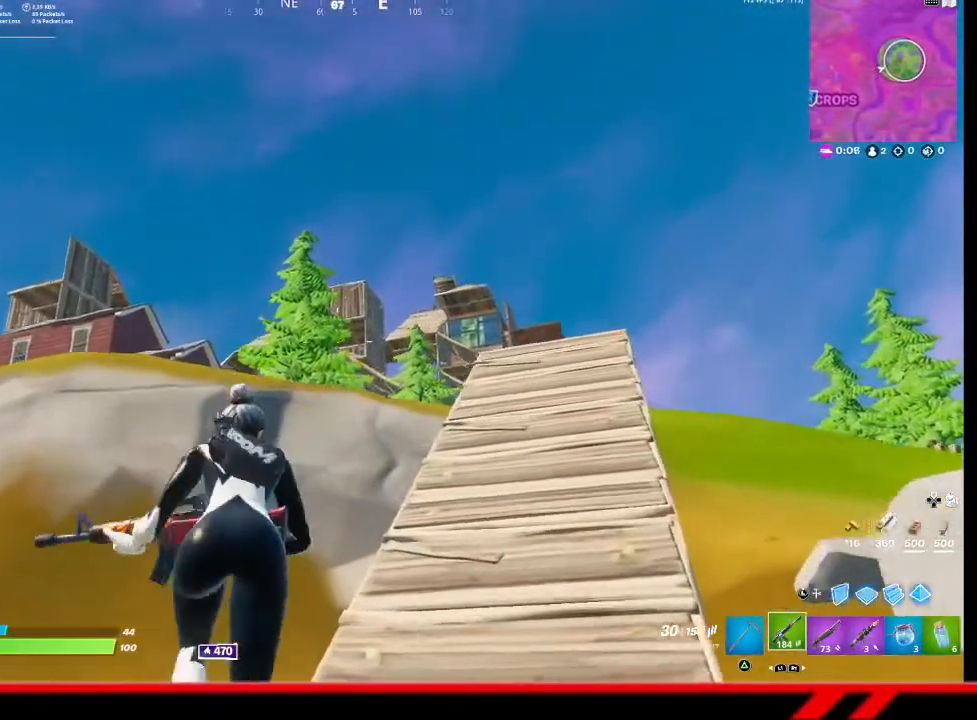
{"buttons": [], "left_stick": "up", "right_stick": "center", "events": []}